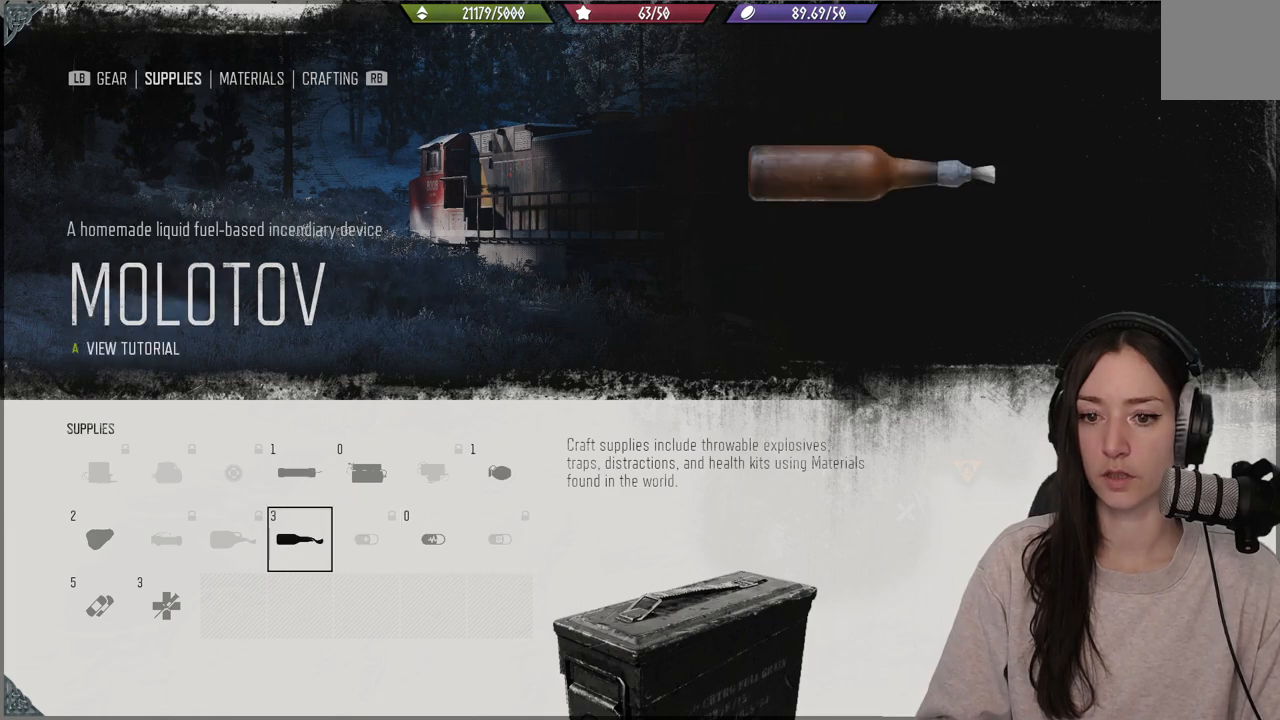
Gameplay with a controller (Xbox layout); each line is a JSON object with the inputs held at the frame after it. "events" lists button and stick changes between this image and that frame as [ms after this image, input, new state], when the widget could be followed in between. Not read: L3.
{"buttons": [], "left_stick": "center", "right_stick": "center", "events": [[183, "B", "down"], [300, "B", "up"]]}
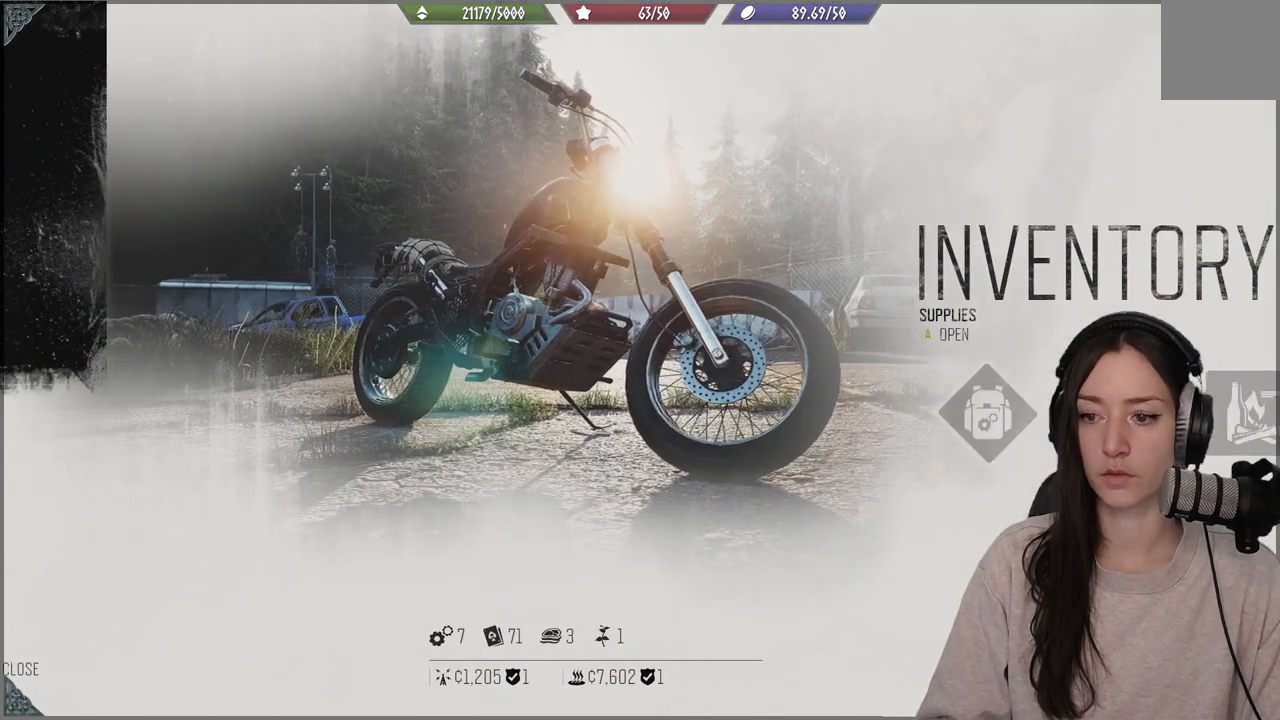
{"buttons": [], "left_stick": "center", "right_stick": "center", "events": []}
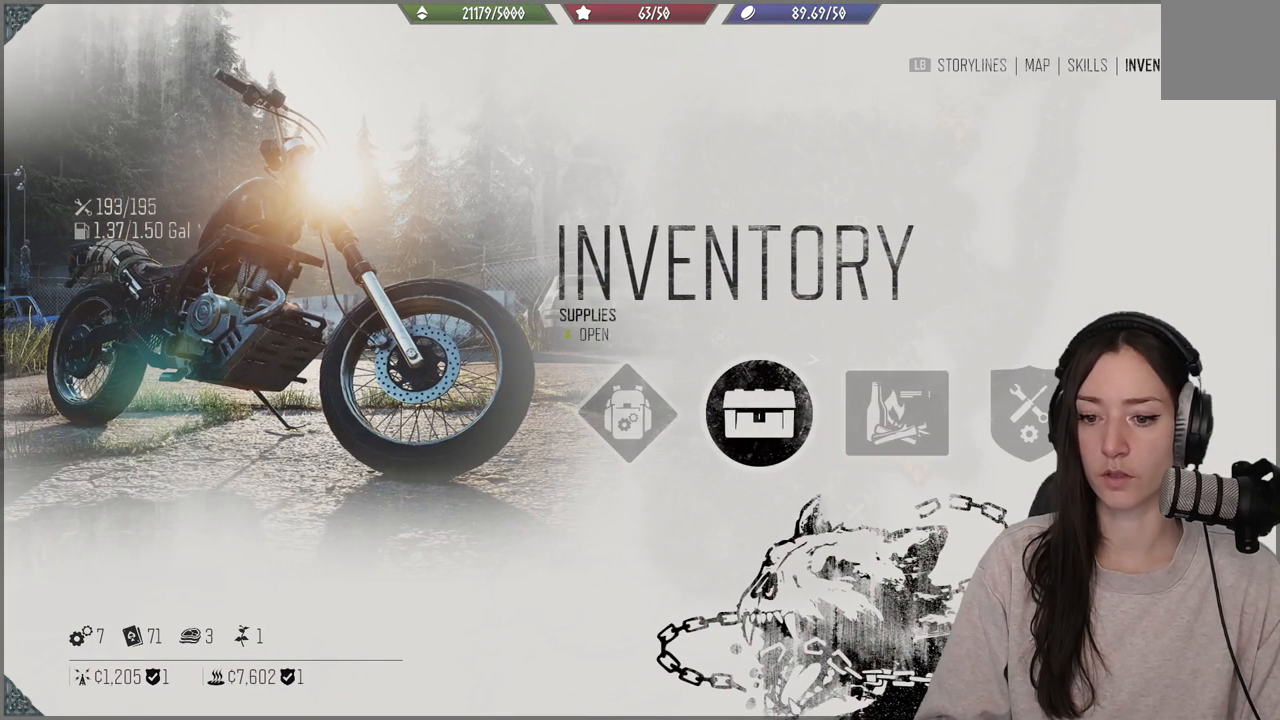
{"buttons": [], "left_stick": "center", "right_stick": "center", "events": [[67, "DPAD_RIGHT", "down"], [183, "DPAD_RIGHT", "up"]]}
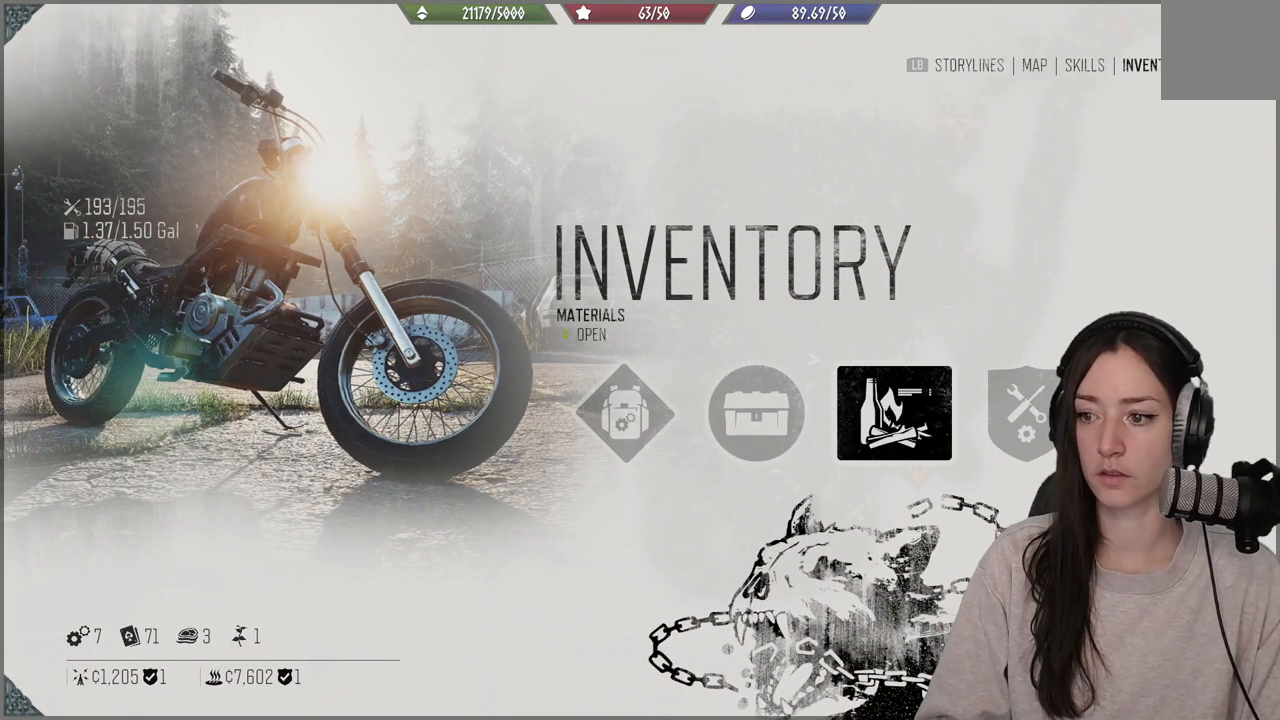
{"buttons": [], "left_stick": "center", "right_stick": "center", "events": []}
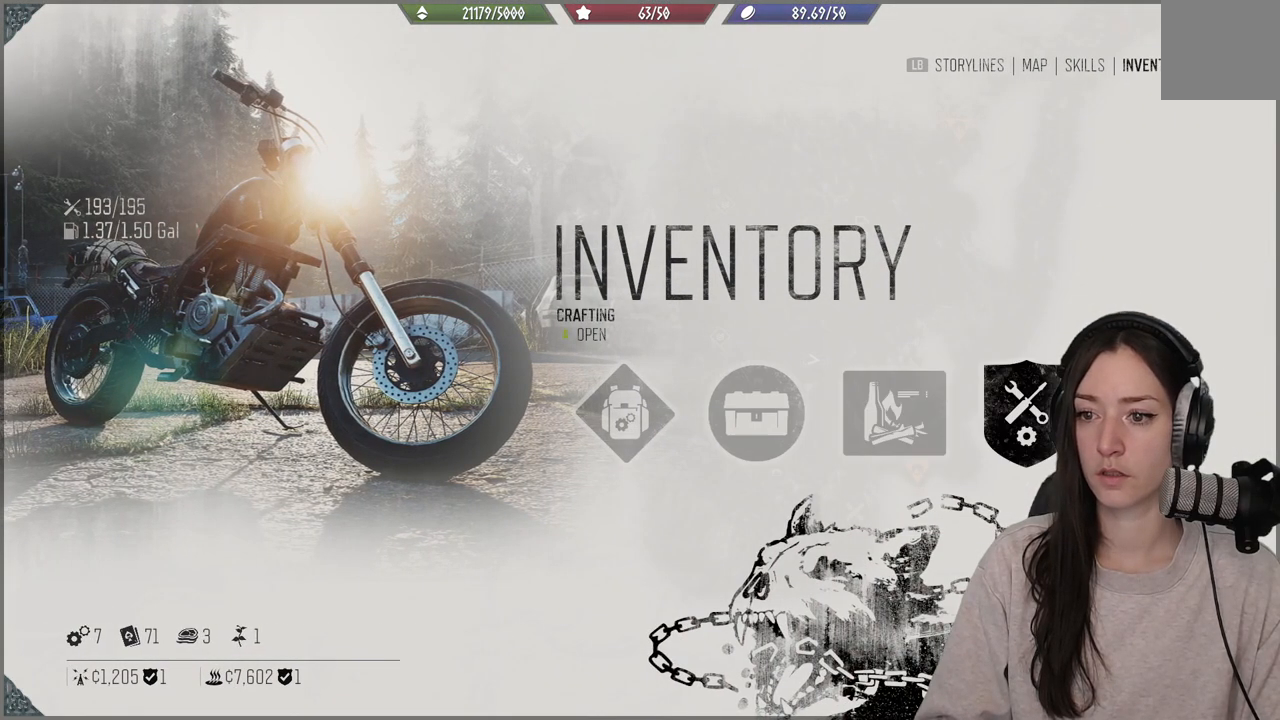
{"buttons": [], "left_stick": "center", "right_stick": "center", "events": [[17, "DPAD_RIGHT", "down"], [100, "DPAD_RIGHT", "up"], [250, "DPAD_LEFT", "down"], [333, "DPAD_LEFT", "up"], [417, "A", "down"], [483, "A", "up"]]}
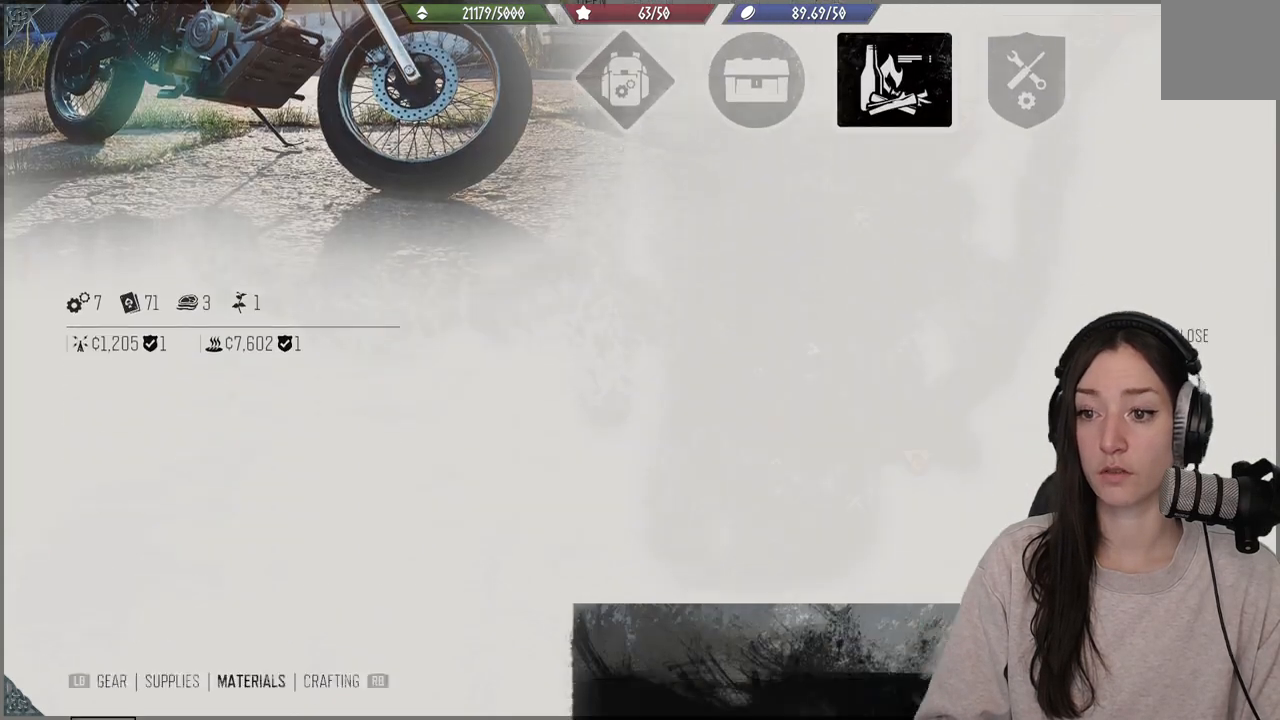
{"buttons": [], "left_stick": "center", "right_stick": "center", "events": []}
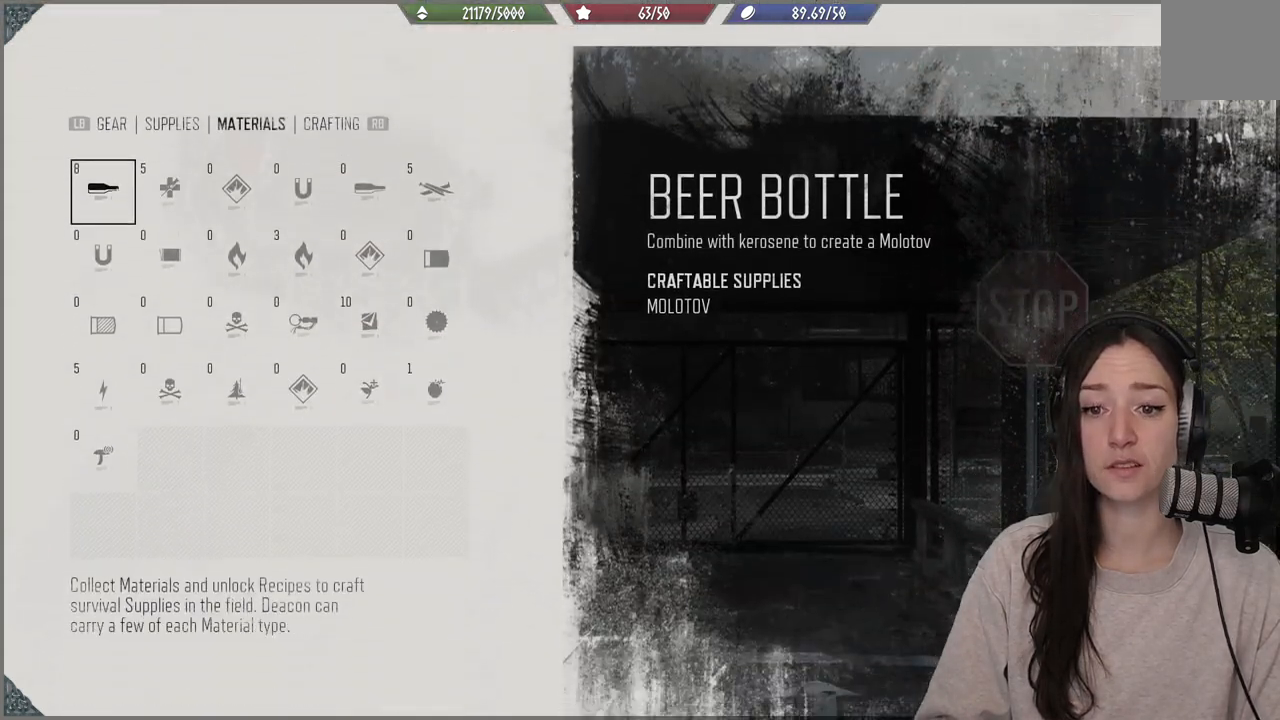
{"buttons": [], "left_stick": "center", "right_stick": "center", "events": [[283, "DPAD_RIGHT", "down"], [383, "DPAD_RIGHT", "up"]]}
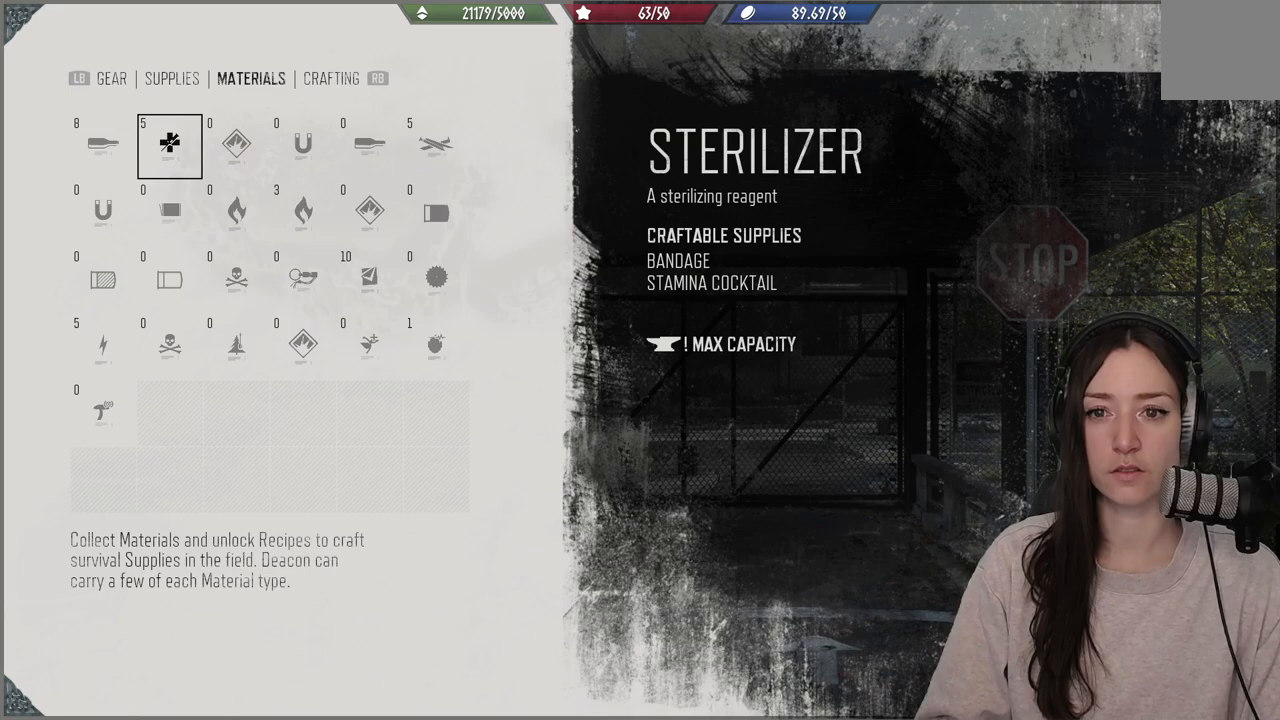
{"buttons": [], "left_stick": "center", "right_stick": "center", "events": []}
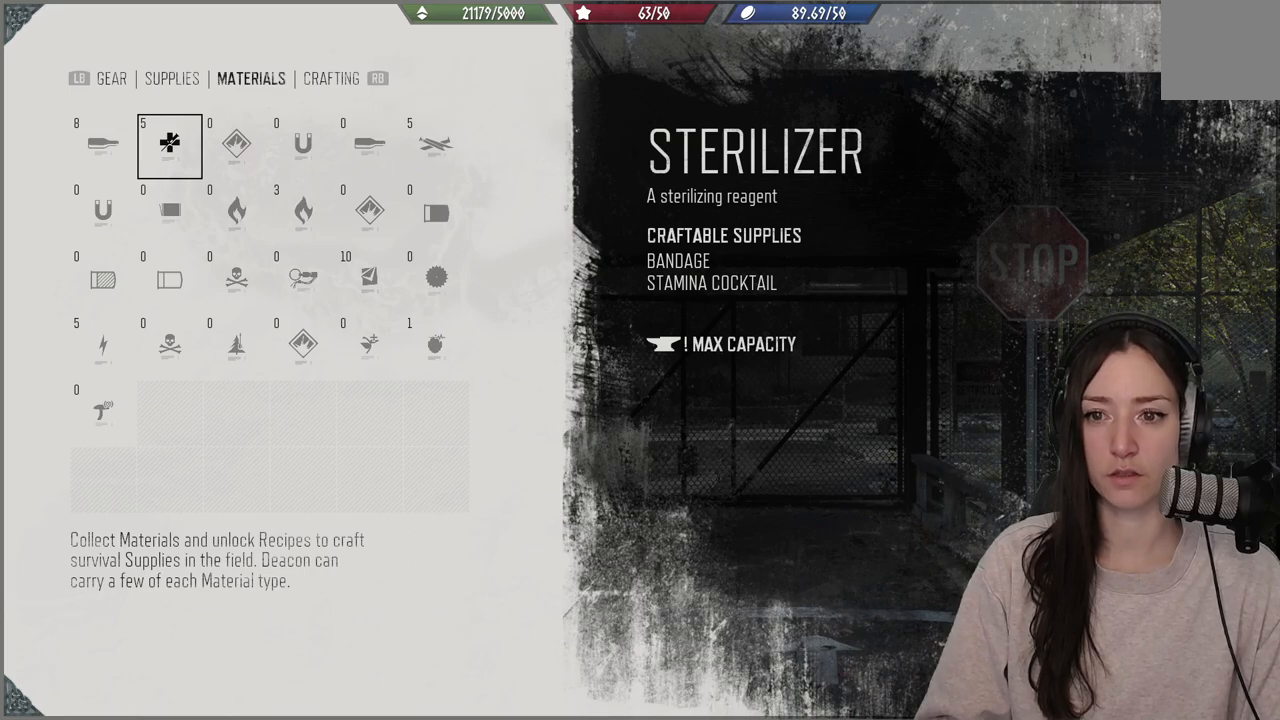
{"buttons": [], "left_stick": "center", "right_stick": "center", "events": []}
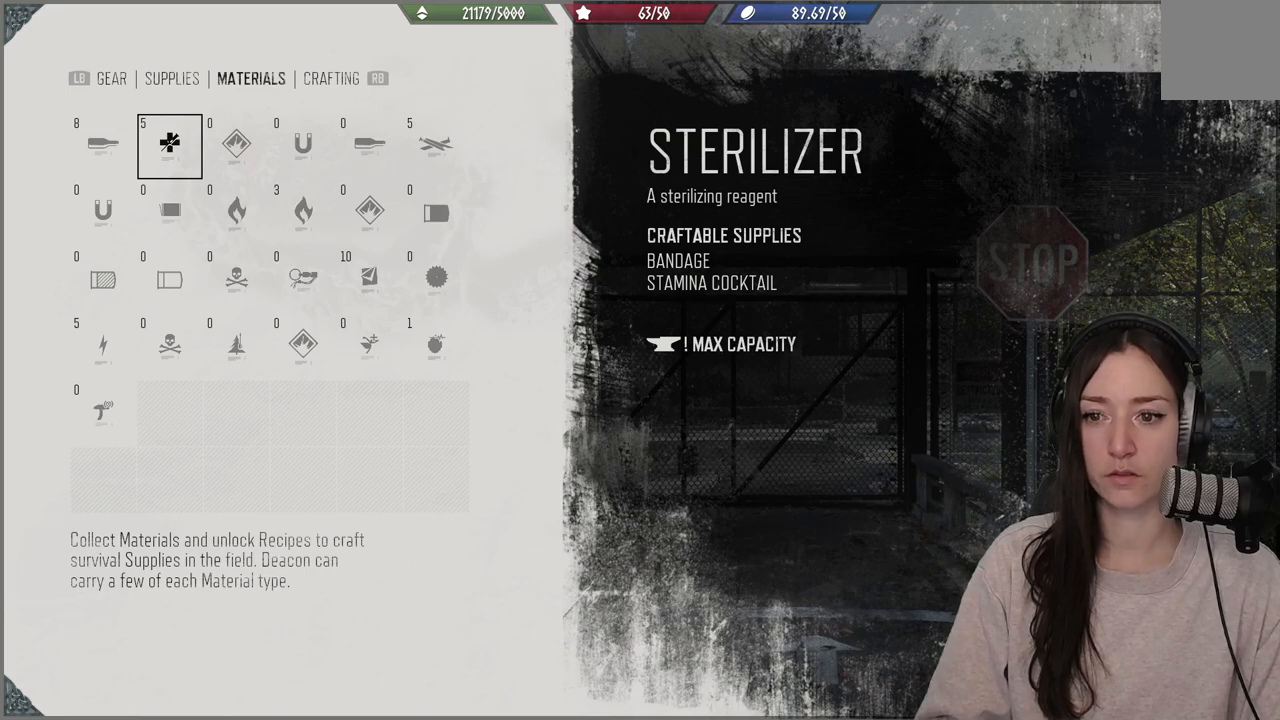
{"buttons": [], "left_stick": "center", "right_stick": "center", "events": []}
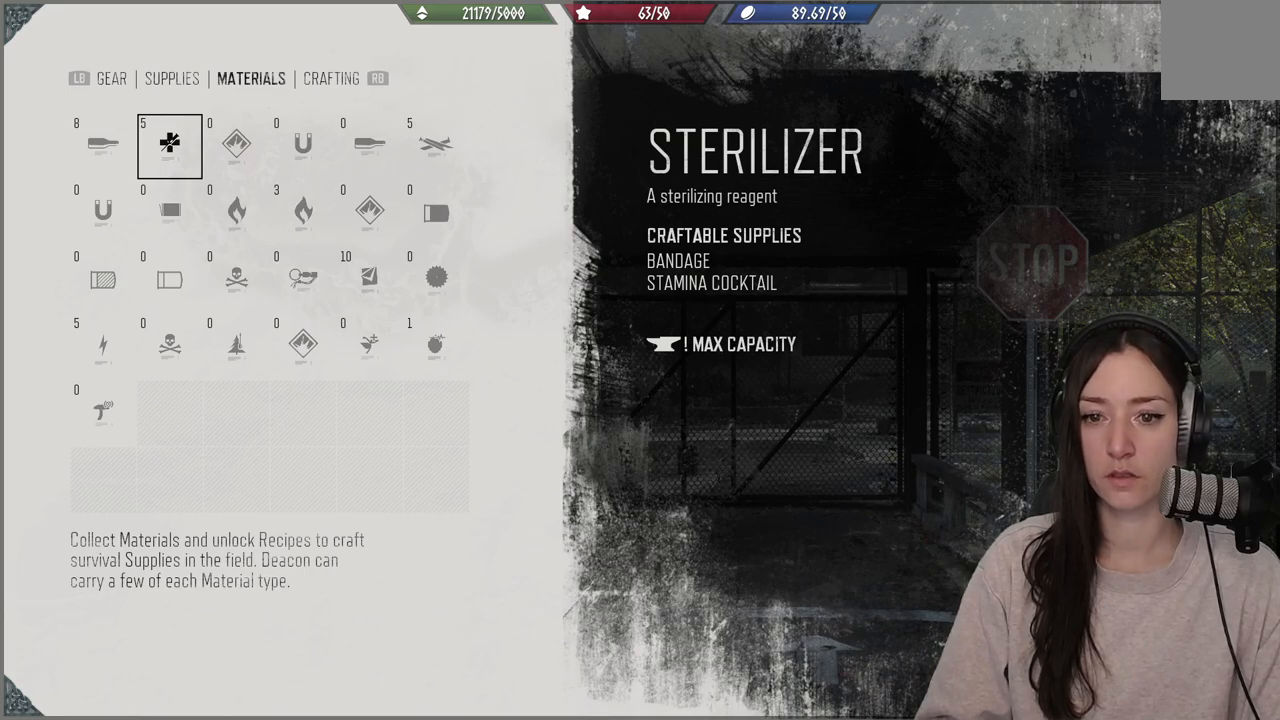
{"buttons": [], "left_stick": "center", "right_stick": "center", "events": [[167, "DPAD_DOWN", "down"], [283, "DPAD_DOWN", "up"], [333, "B", "down"], [417, "B", "up"]]}
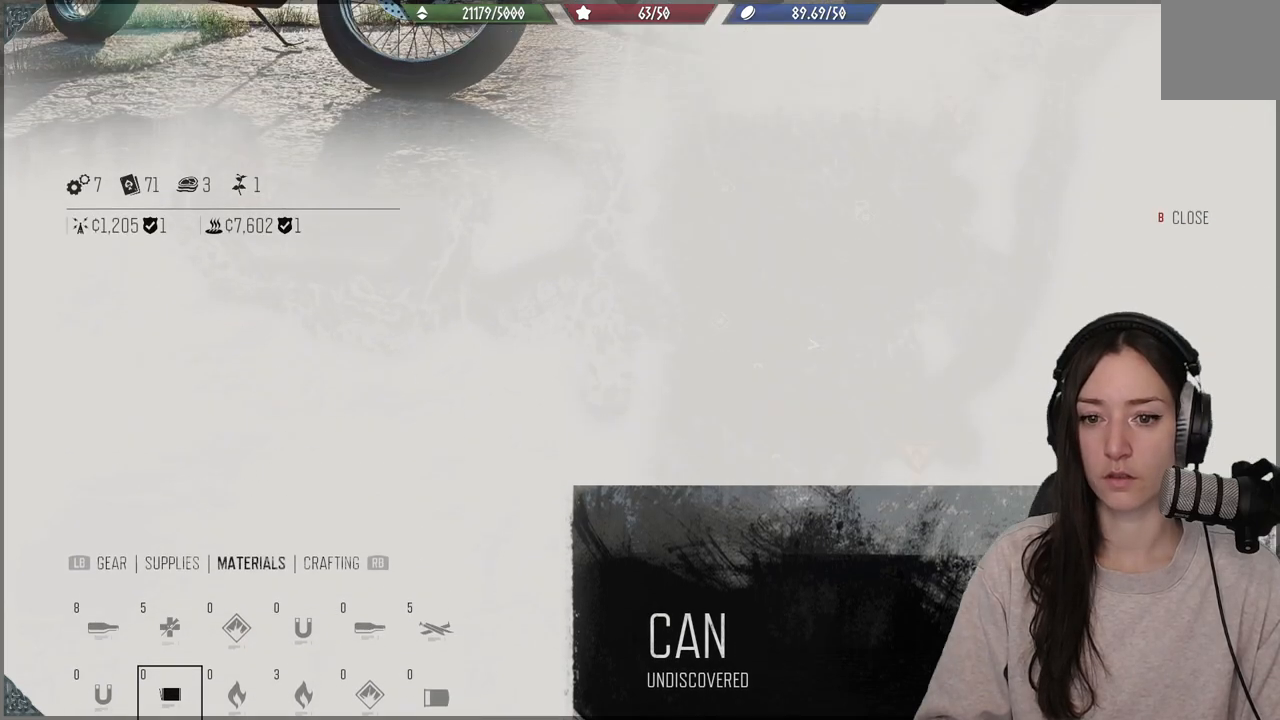
{"buttons": [], "left_stick": "center", "right_stick": "center", "events": [[17, "DPAD_RIGHT", "down"], [83, "DPAD_RIGHT", "up"]]}
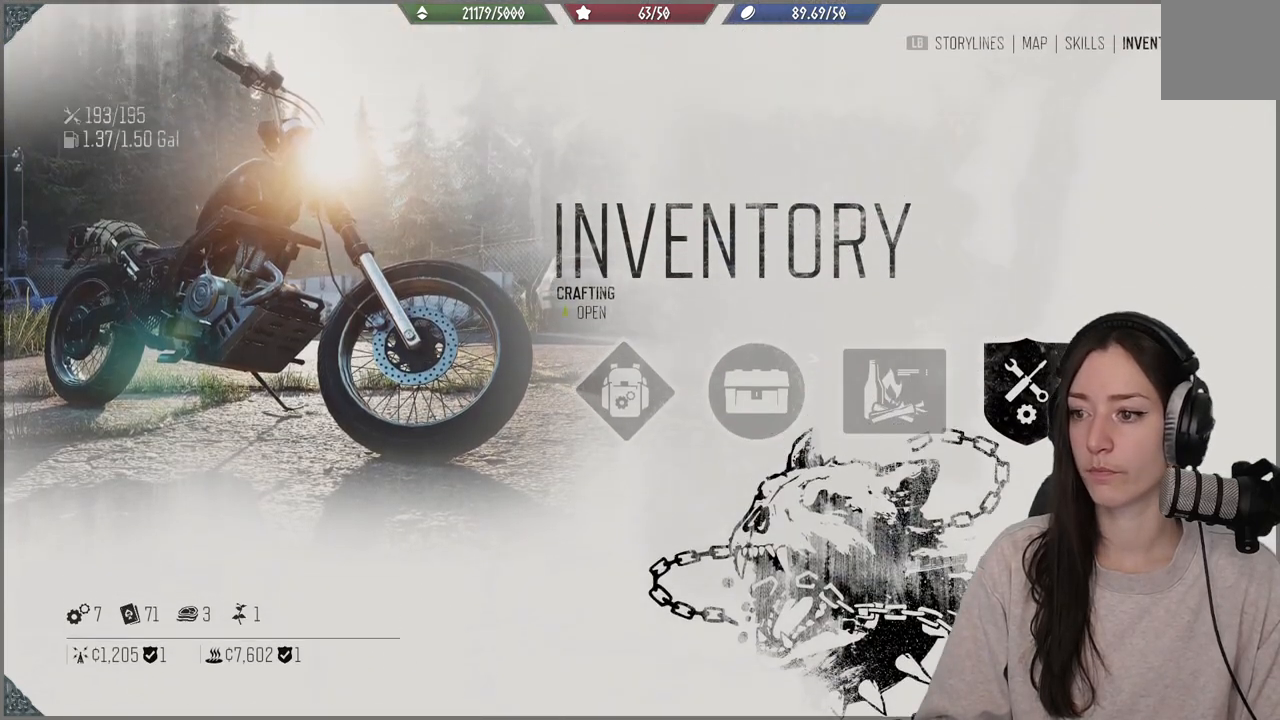
{"buttons": [], "left_stick": "center", "right_stick": "center", "events": []}
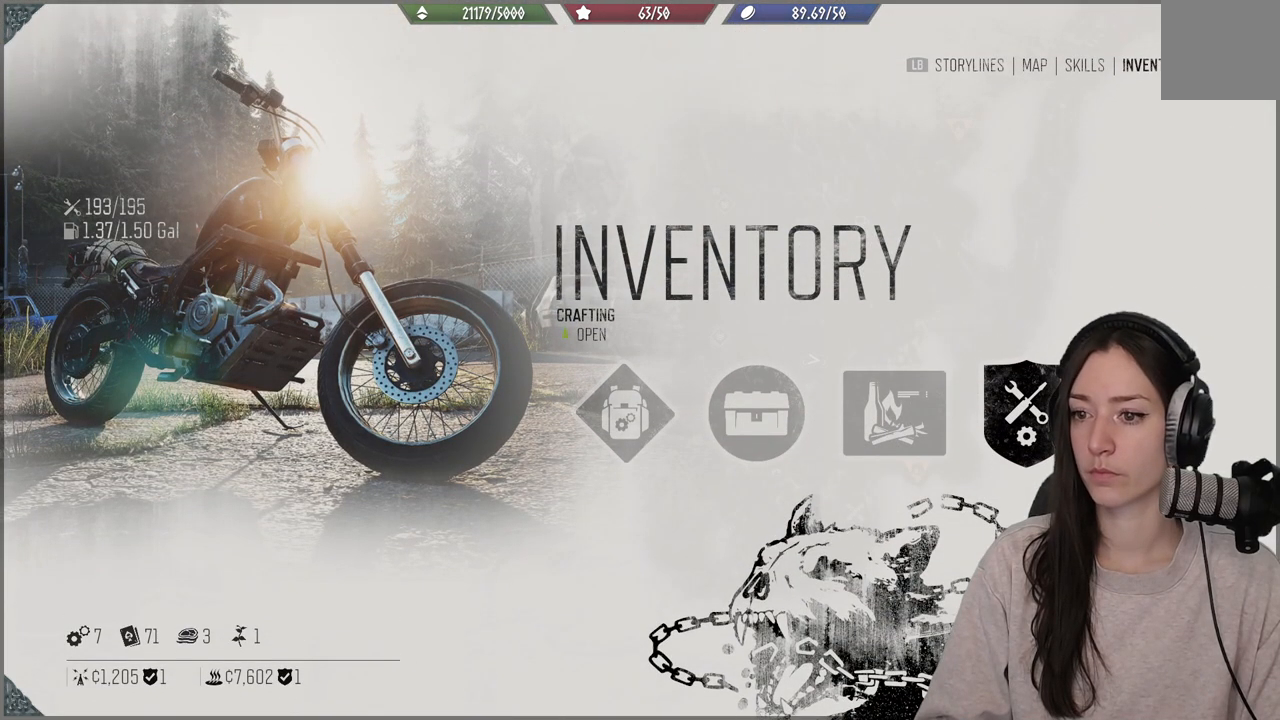
{"buttons": ["DPAD_LEFT"], "left_stick": "center", "right_stick": "center", "events": [[183, "DPAD_LEFT", "down"], [300, "DPAD_LEFT", "up"], [483, "DPAD_LEFT", "down"]]}
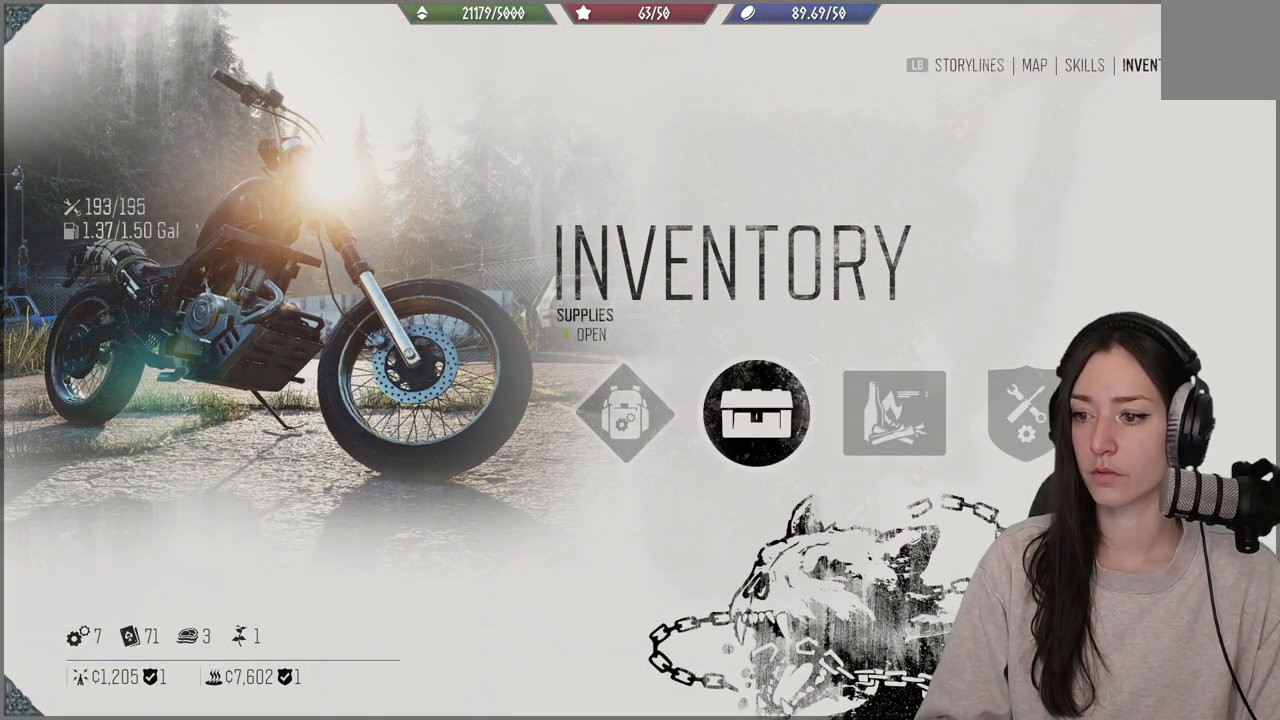
{"buttons": [], "left_stick": "center", "right_stick": "center", "events": [[83, "DPAD_LEFT", "up"], [183, "DPAD_LEFT", "down"], [283, "DPAD_LEFT", "up"]]}
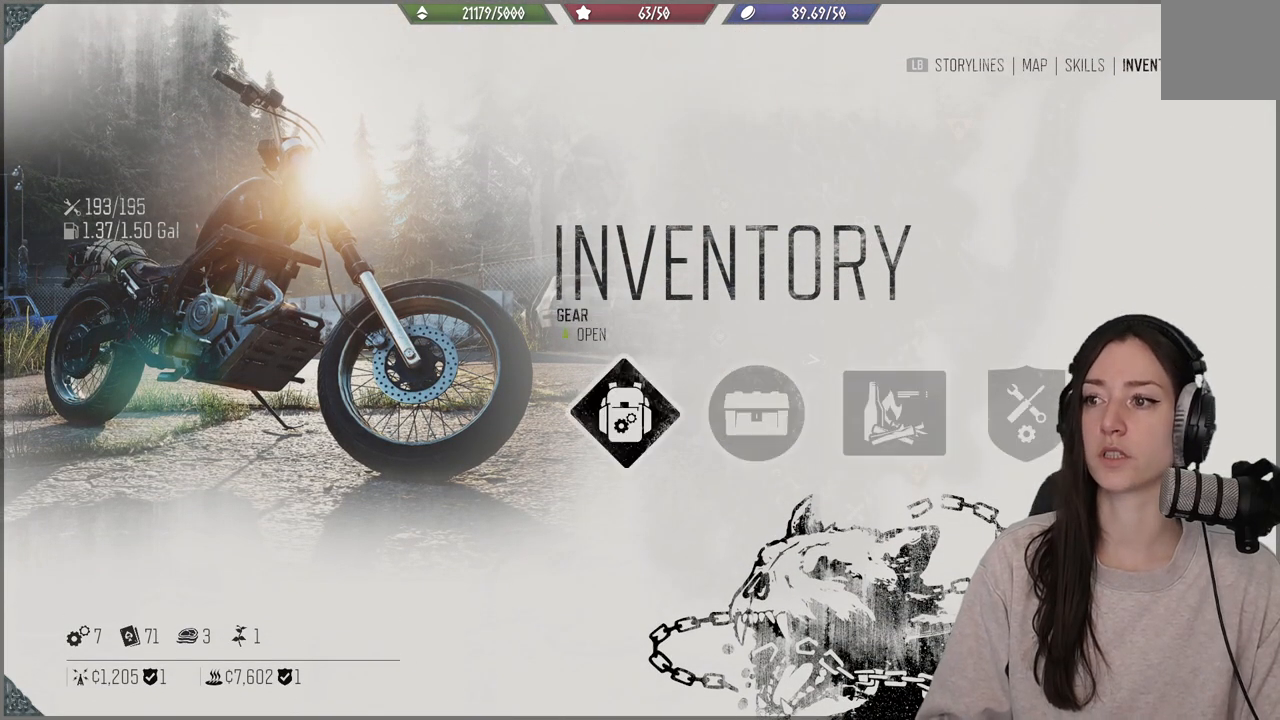
{"buttons": [], "left_stick": "center", "right_stick": "center", "events": []}
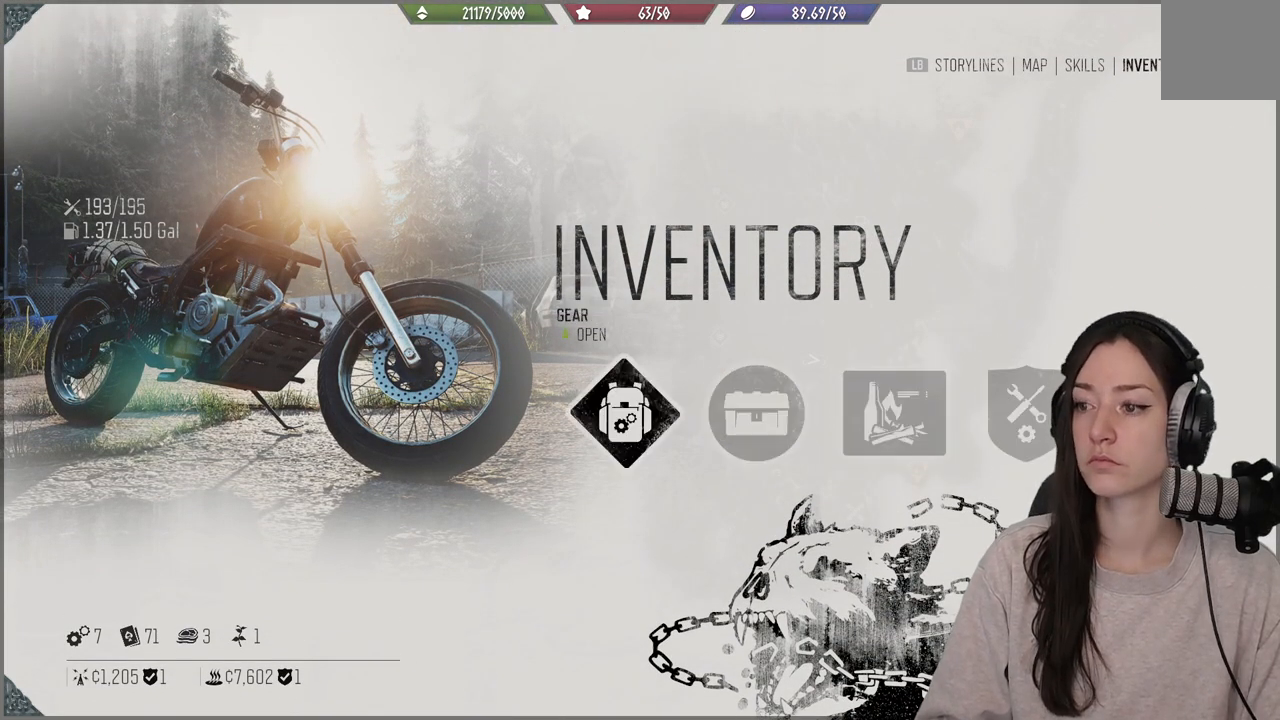
{"buttons": [], "left_stick": "center", "right_stick": "center", "events": []}
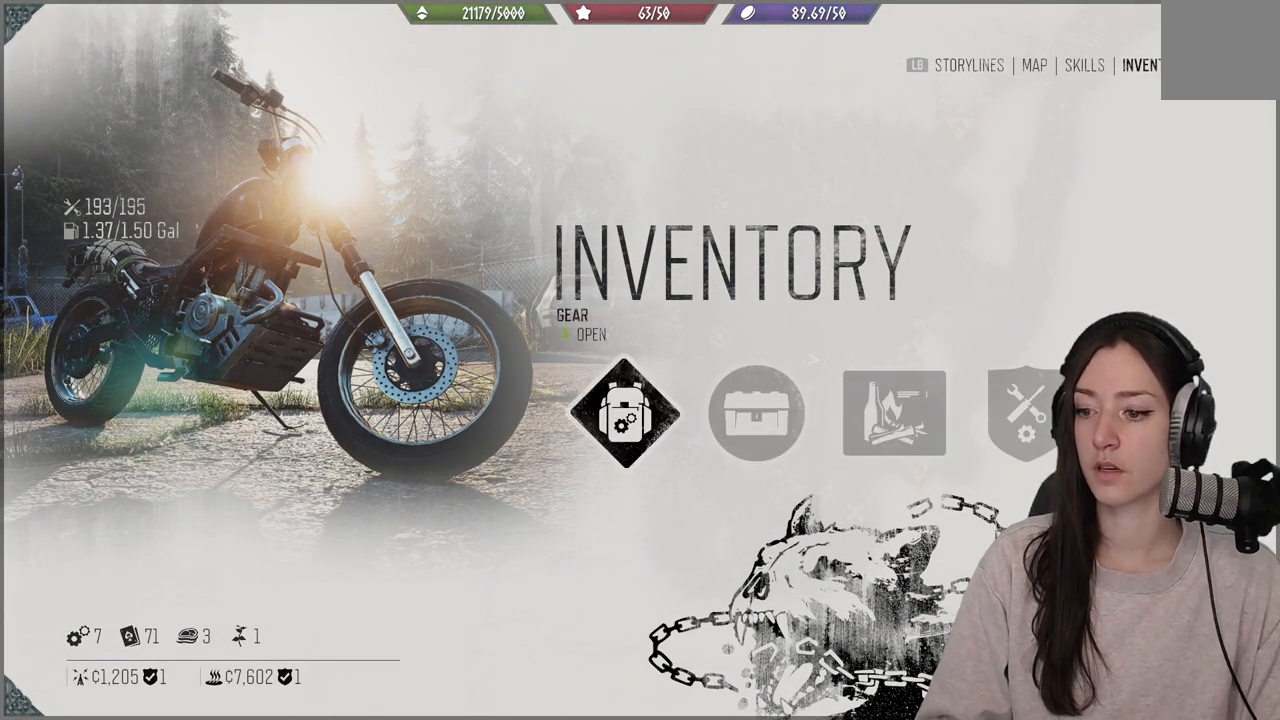
{"buttons": [], "left_stick": "center", "right_stick": "center", "events": [[267, "B", "down"], [433, "B", "up"]]}
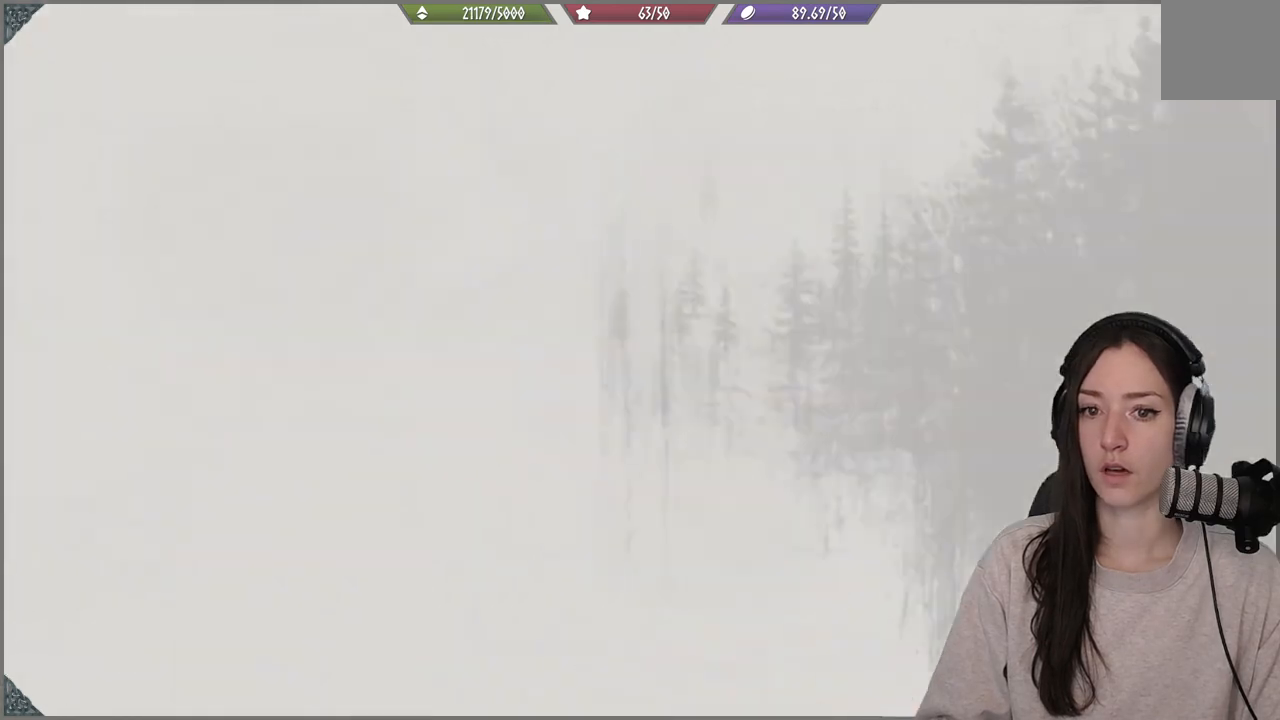
{"buttons": [], "left_stick": "center", "right_stick": "center", "events": []}
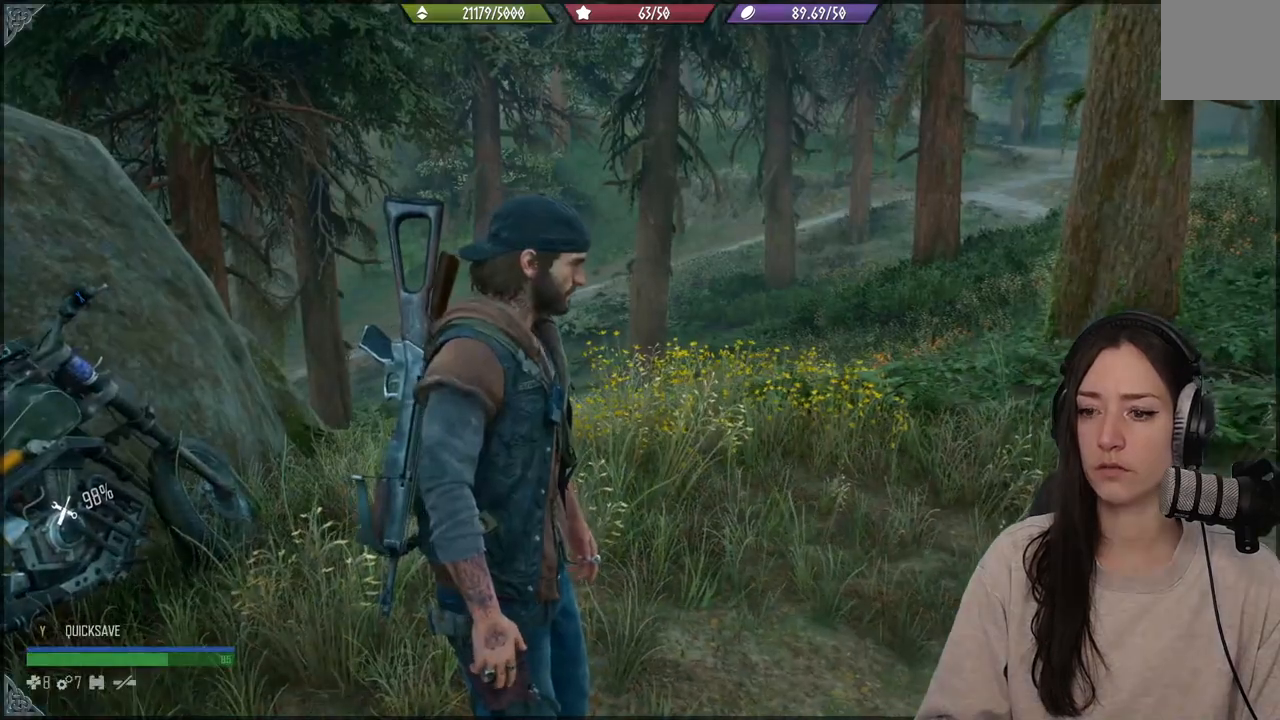
{"buttons": [], "left_stick": "center", "right_stick": "center", "events": [[183, "right_stick", "down"], [233, "right_stick", "down-left"], [500, "right_stick", "center"]]}
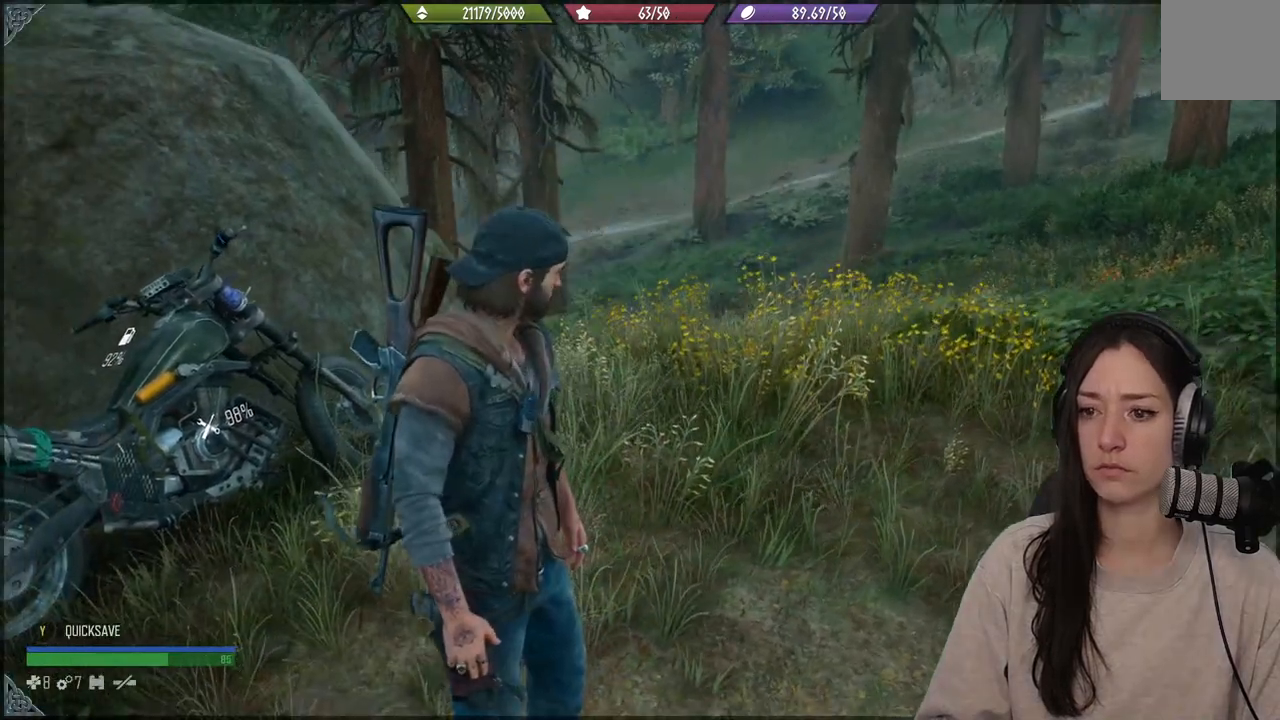
{"buttons": [], "left_stick": "center", "right_stick": "right", "events": [[433, "right_stick", "right"]]}
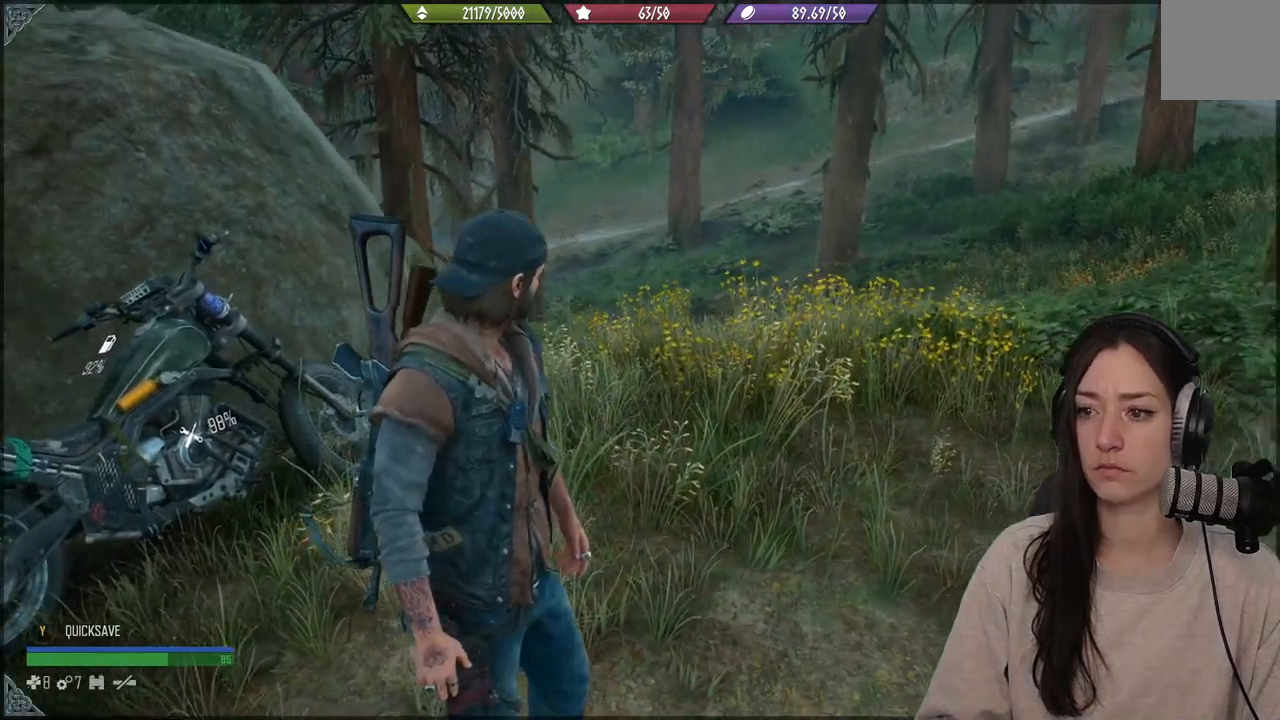
{"buttons": [], "left_stick": "center", "right_stick": "center", "events": [[417, "right_stick", "center"]]}
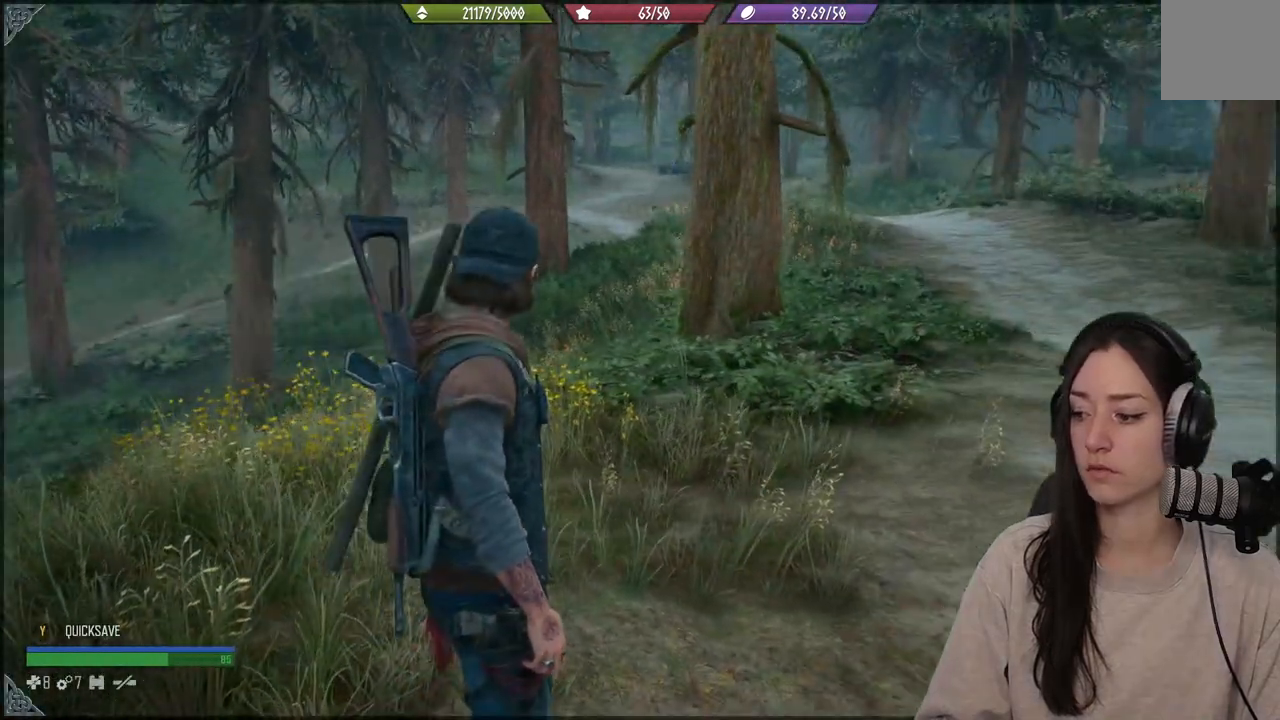
{"buttons": [], "left_stick": "center", "right_stick": "center", "events": [[150, "right_stick", "up-right"], [450, "right_stick", "center"]]}
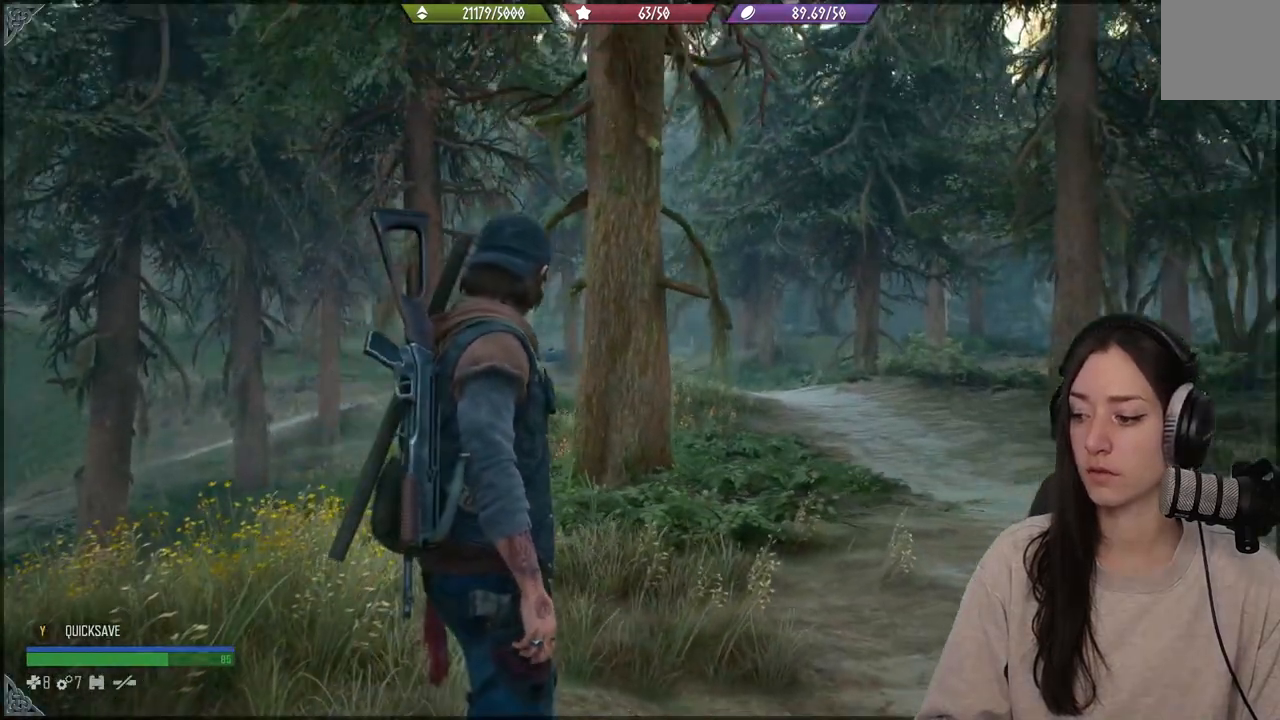
{"buttons": [], "left_stick": "center", "right_stick": "center", "events": []}
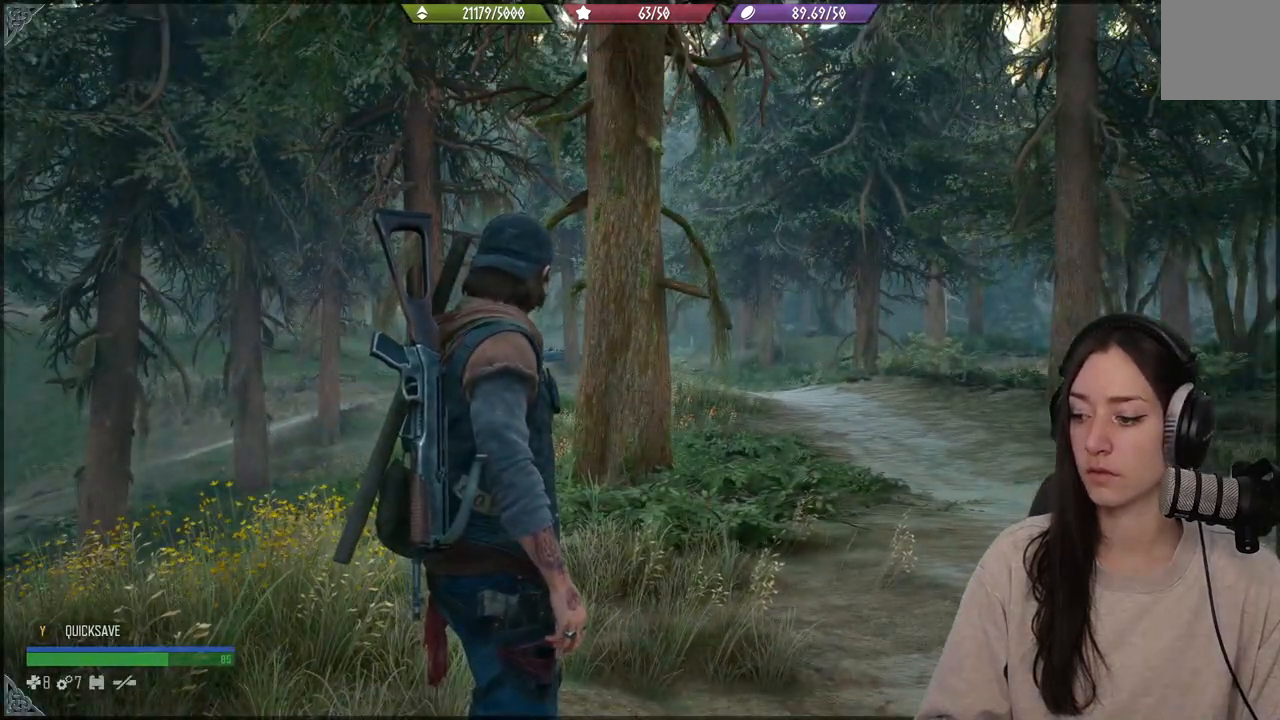
{"buttons": [], "left_stick": "center", "right_stick": "center", "events": []}
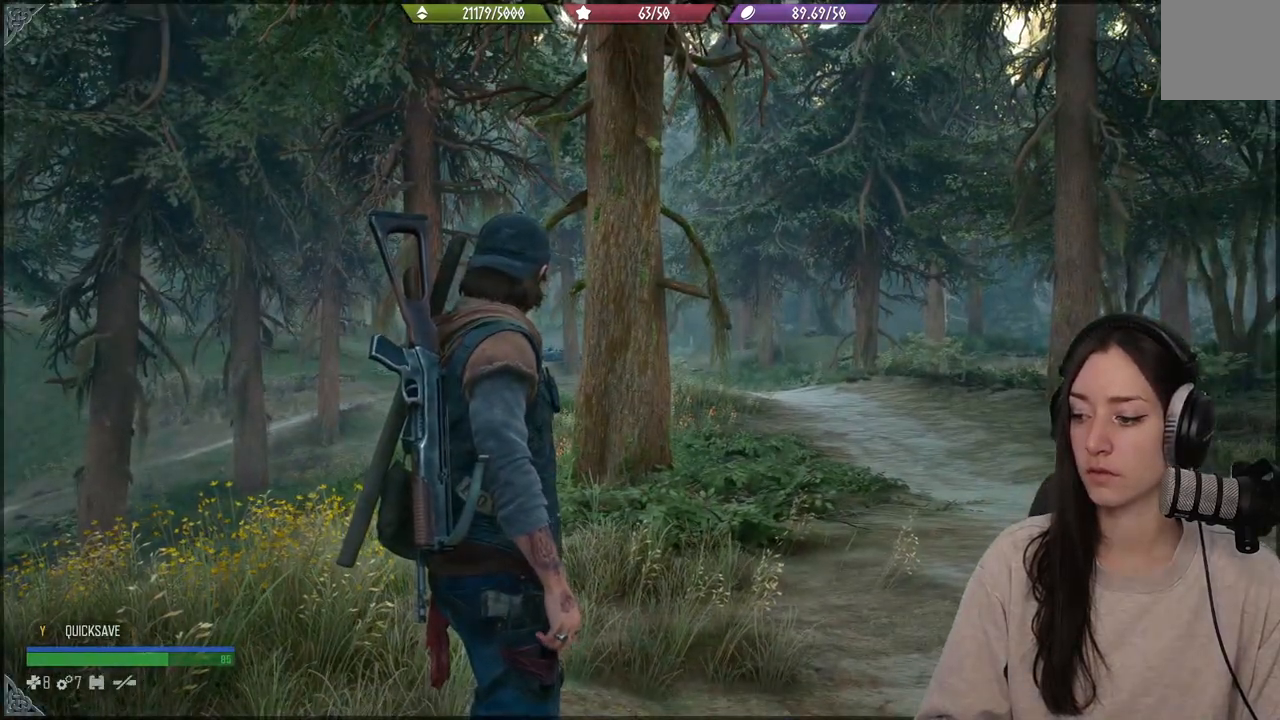
{"buttons": [], "left_stick": "center", "right_stick": "left", "events": [[117, "right_stick", "down-left"], [450, "right_stick", "left"]]}
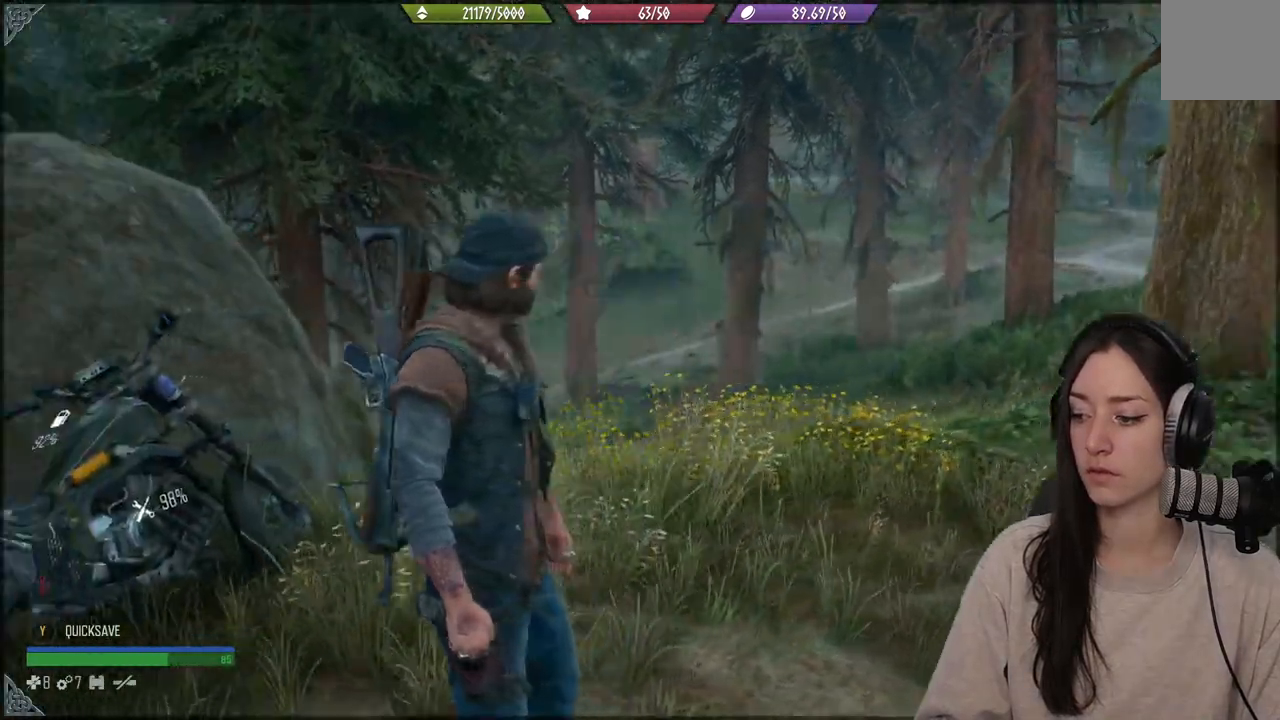
{"buttons": [], "left_stick": "center", "right_stick": "center", "events": [[433, "right_stick", "center"]]}
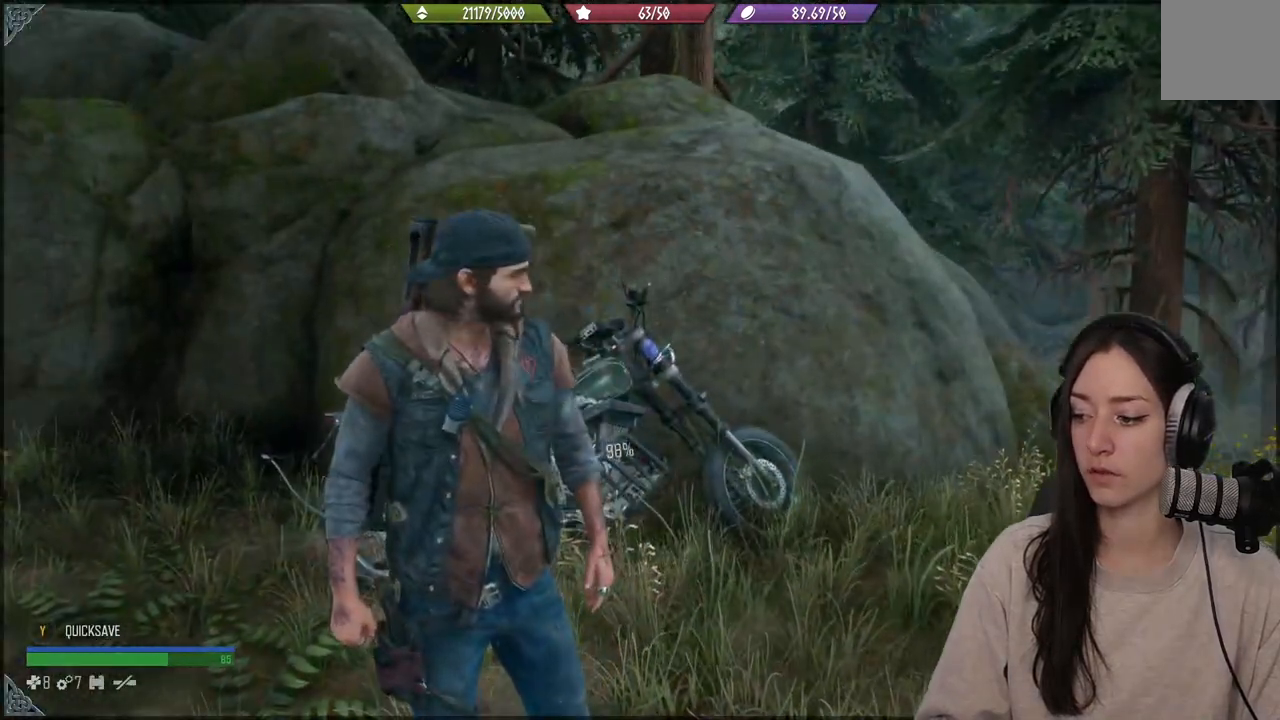
{"buttons": [], "left_stick": "up-left", "right_stick": "center", "events": [[167, "left_stick", "up-left"], [217, "right_stick", "down-left"], [450, "right_stick", "center"]]}
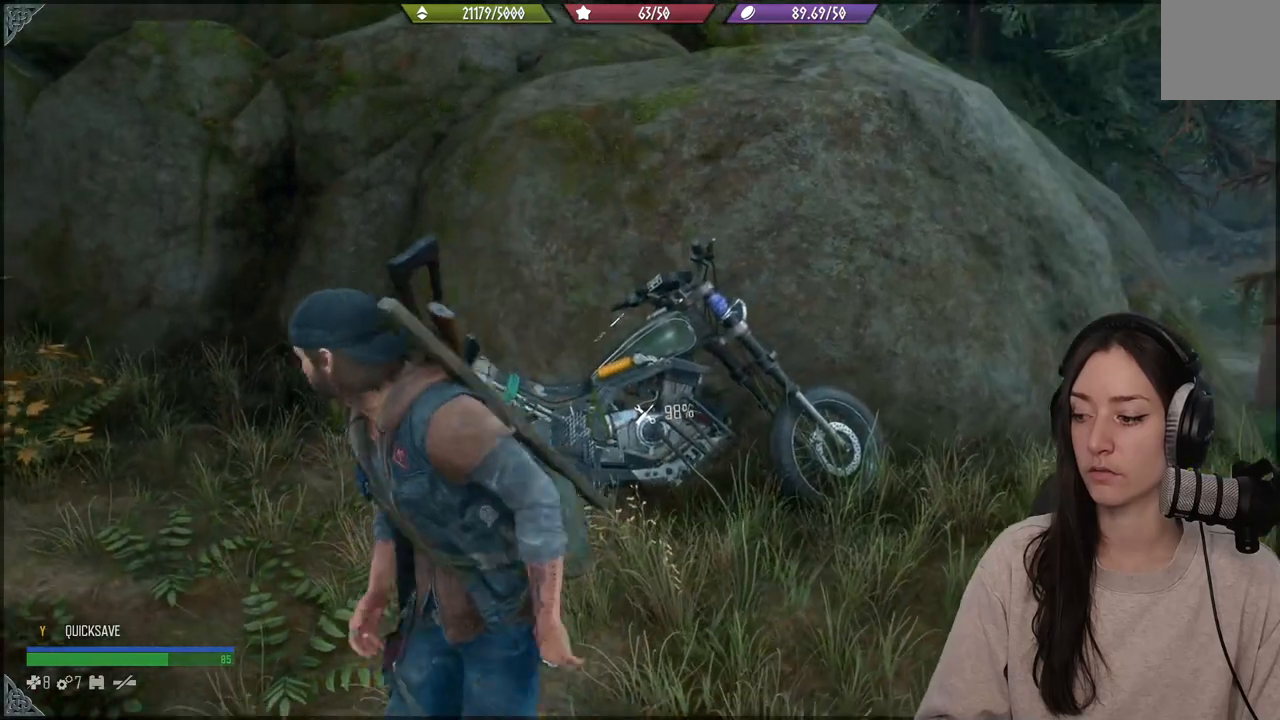
{"buttons": [], "left_stick": "up-left", "right_stick": "center", "events": [[17, "left_stick", "center"], [450, "left_stick", "up-left"]]}
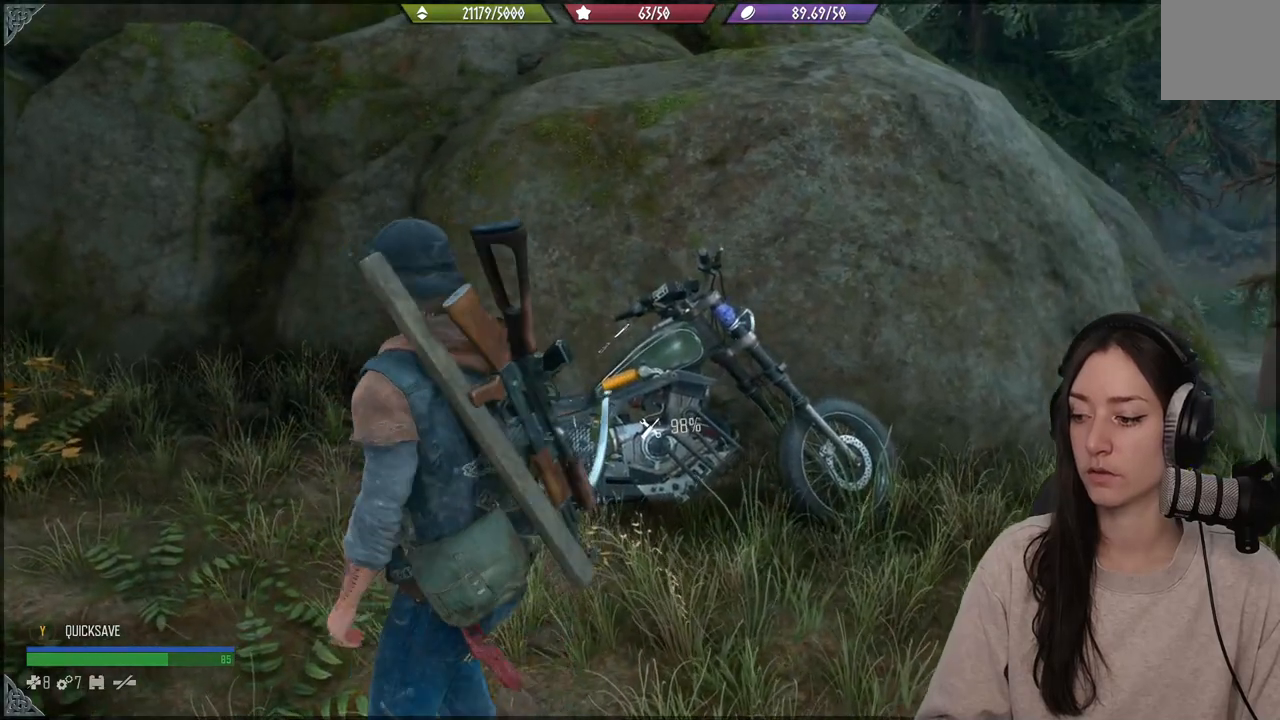
{"buttons": [], "left_stick": "up-left", "right_stick": "down-right", "events": [[267, "right_stick", "down-right"]]}